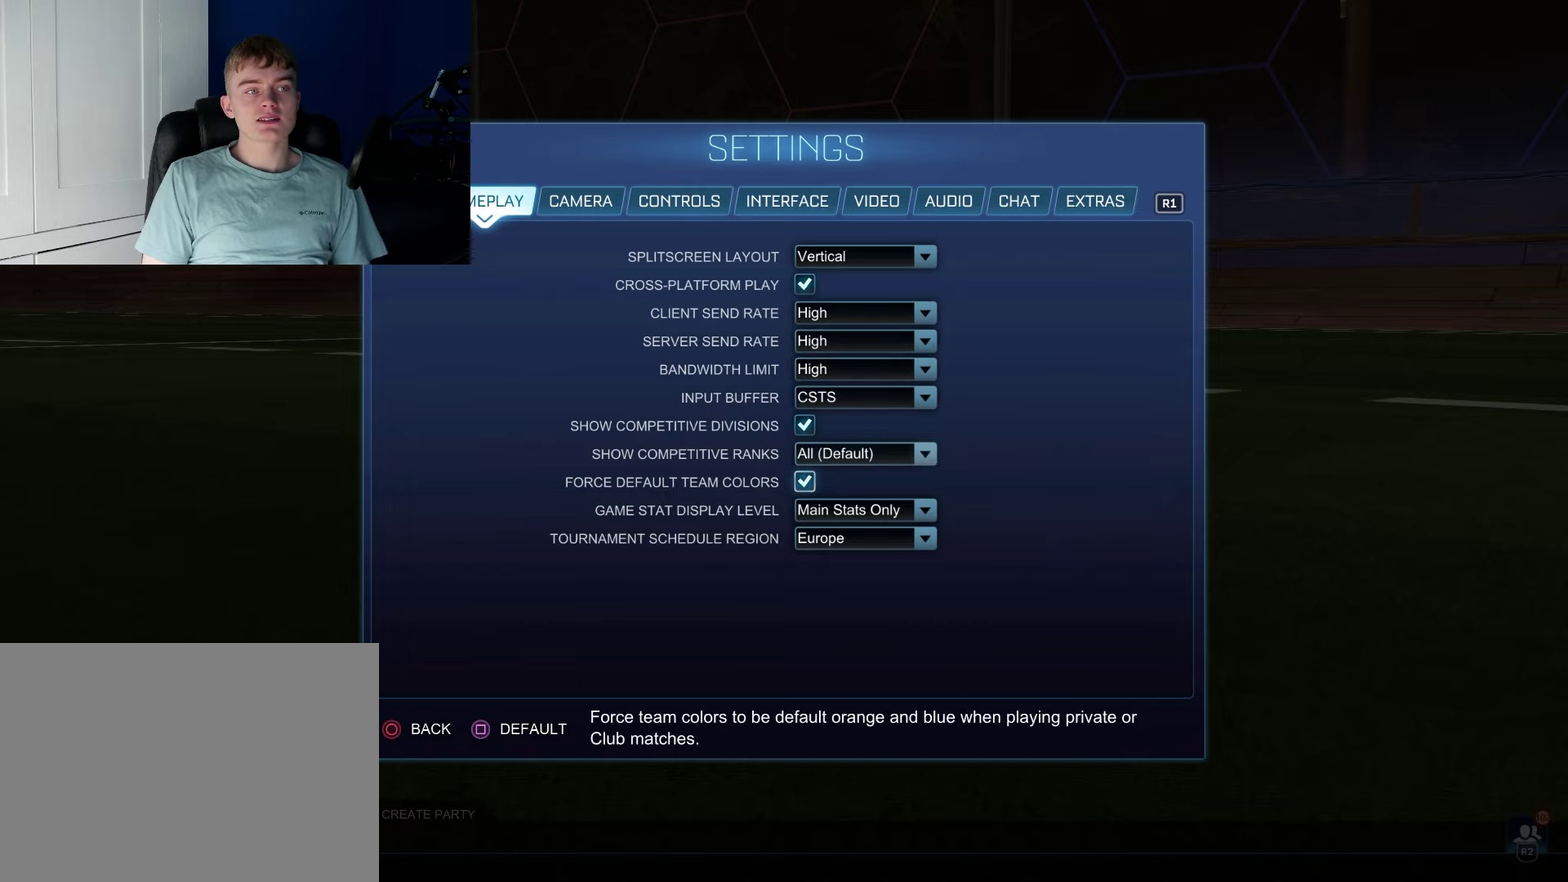
Gameplay with a controller (PlayStation layout); each line is a JSON object with the inputs held at the frame after it (dt_ms = milliseconds from this image to that frame). "events" lists button and stick changes between this image and that frame as [ms after this image, input, new state], when the widget could be followed in between. Not read: L3 R3.
{"dt_ms": 300, "buttons": ["DPAD_UP"], "left_stick": "center", "right_stick": "center", "events": [[267, "DPAD_UP", "down"]]}
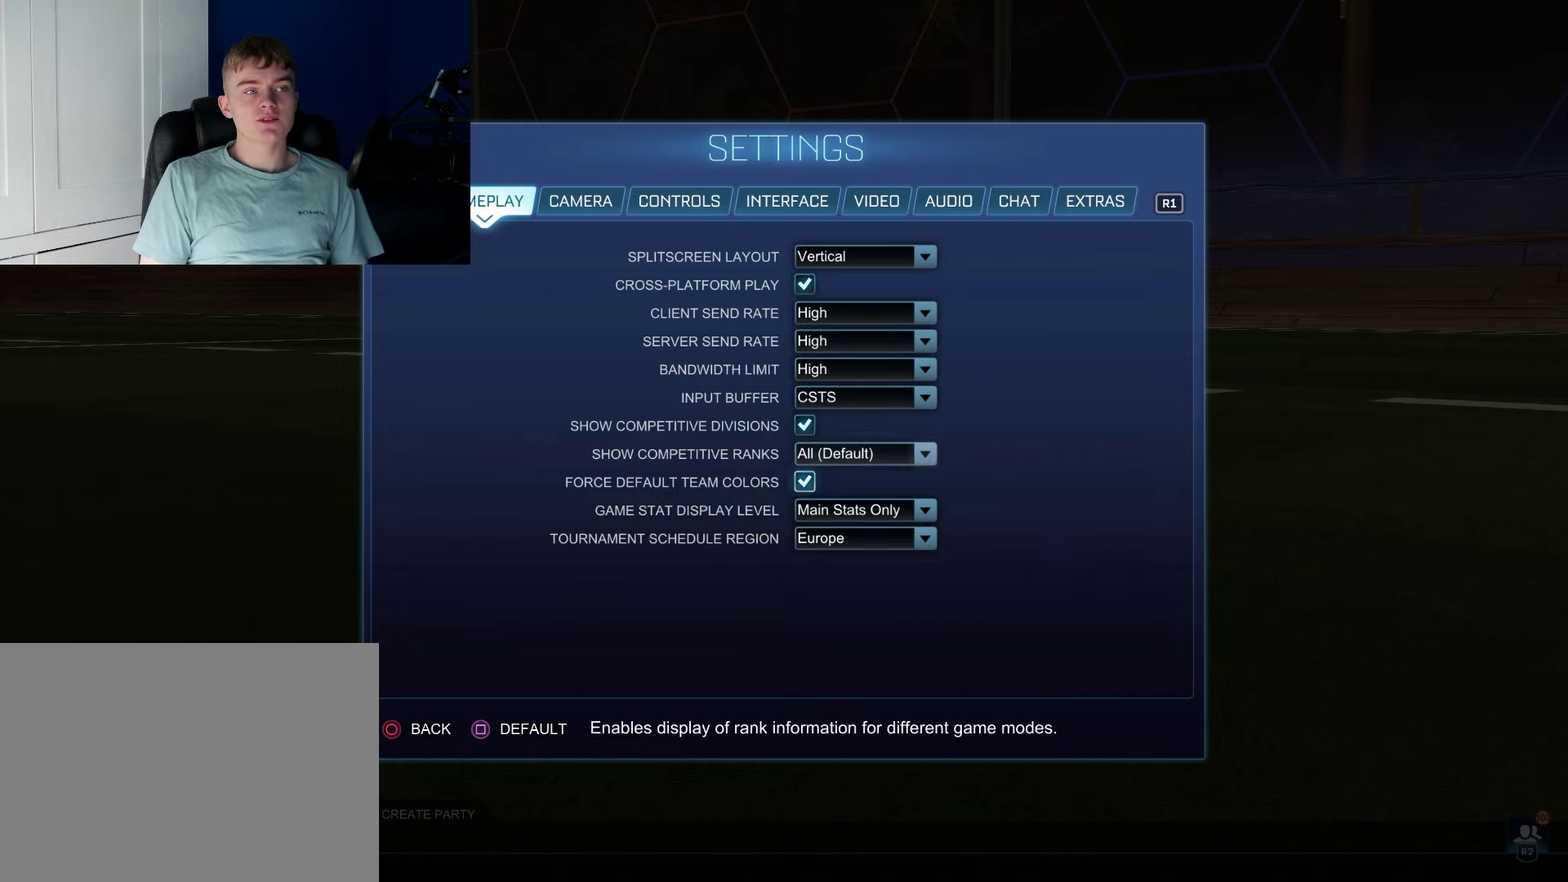
{"dt_ms": 400, "buttons": ["DPAD_UP"], "left_stick": "center", "right_stick": "center", "events": []}
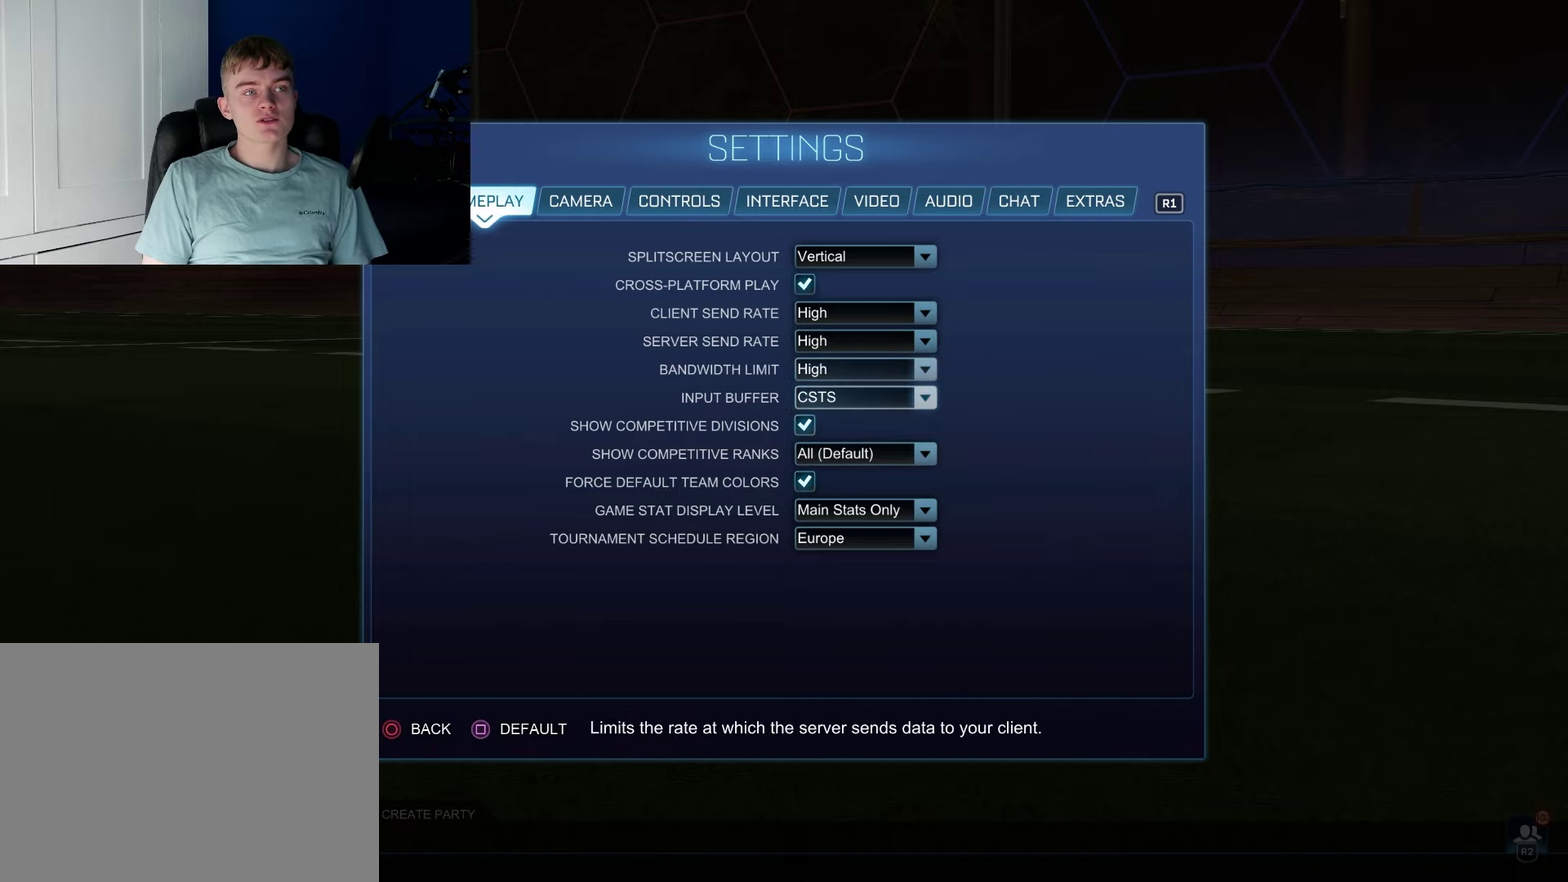
{"dt_ms": 700, "buttons": ["DPAD_UP"], "left_stick": "center", "right_stick": "center", "events": [[267, "DPAD_UP", "up"], [617, "DPAD_UP", "down"]]}
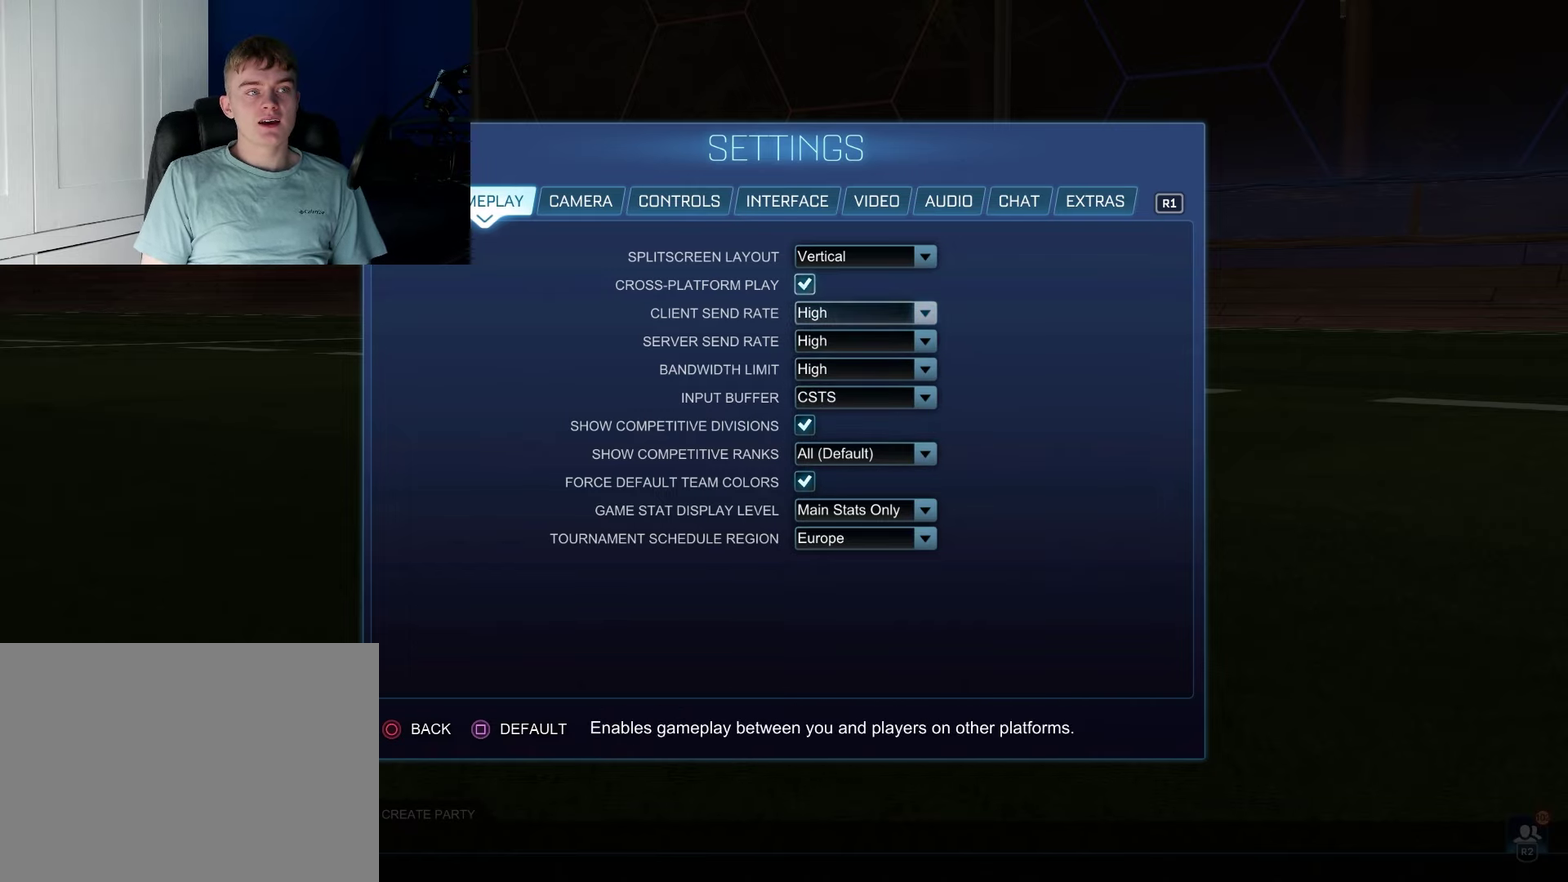
{"dt_ms": 200, "buttons": [], "left_stick": "center", "right_stick": "center", "events": [[117, "DPAD_UP", "up"]]}
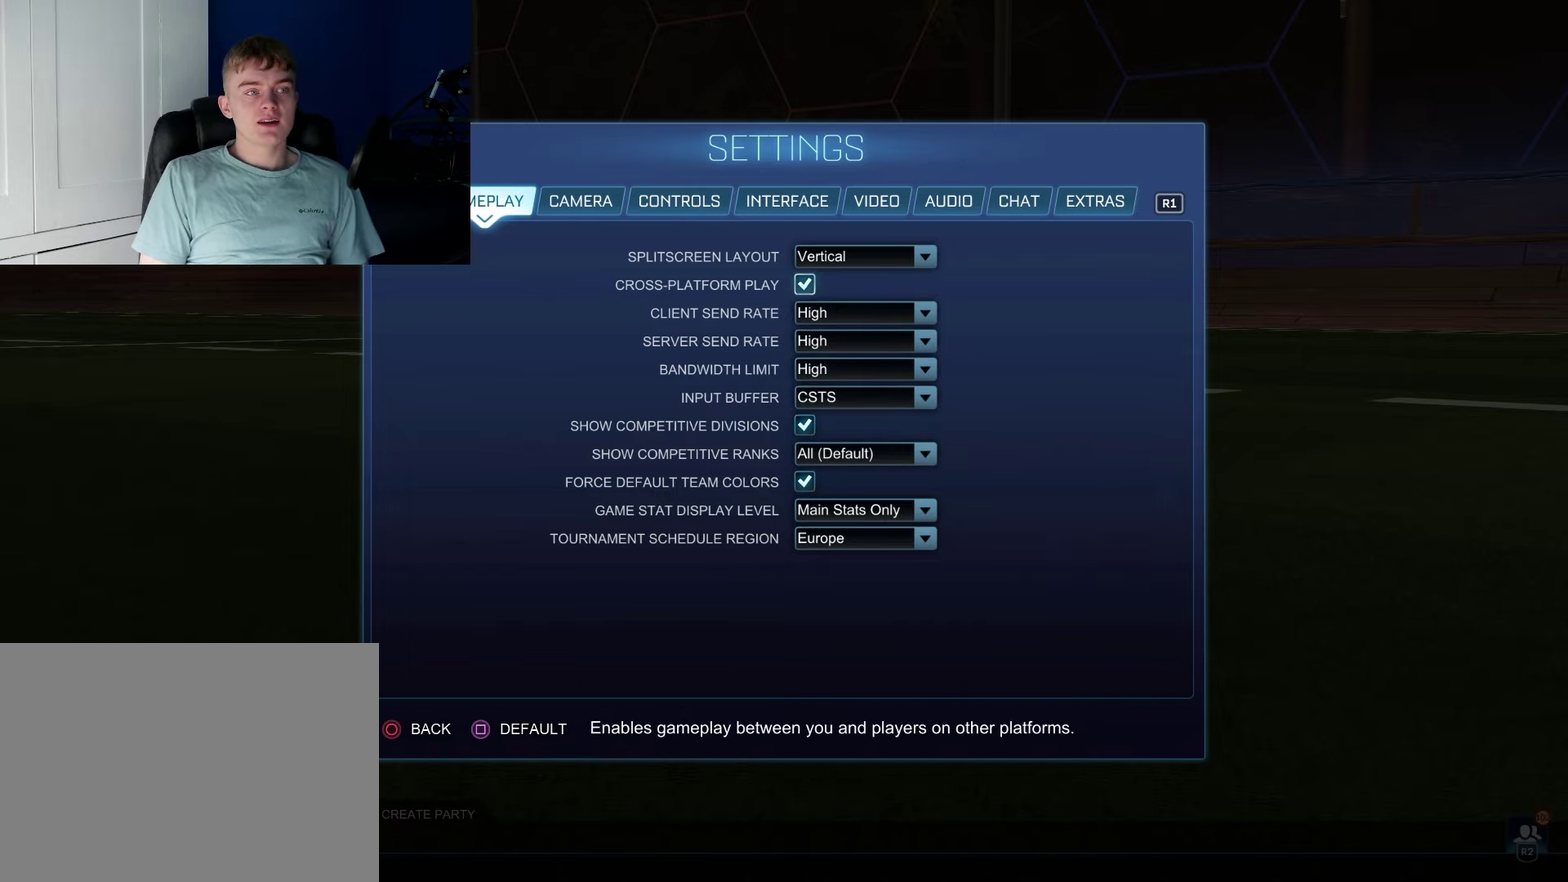
{"dt_ms": 200, "buttons": ["DPAD_DOWN"], "left_stick": "center", "right_stick": "center", "events": [[200, "DPAD_DOWN", "down"]]}
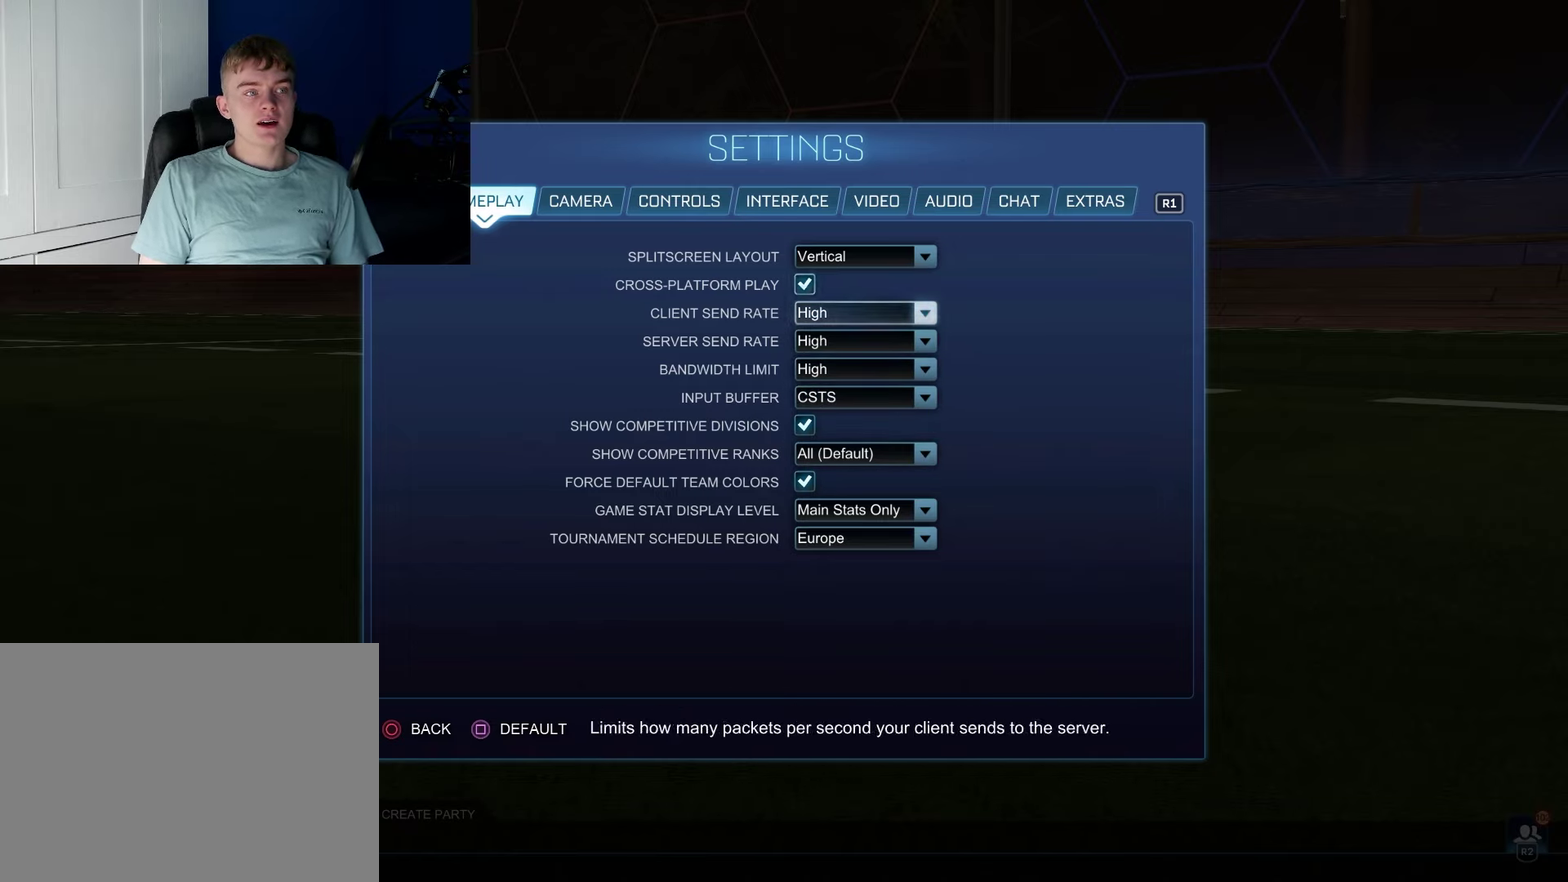
{"dt_ms": 400, "buttons": [], "left_stick": "center", "right_stick": "center", "events": [[383, "DPAD_DOWN", "up"]]}
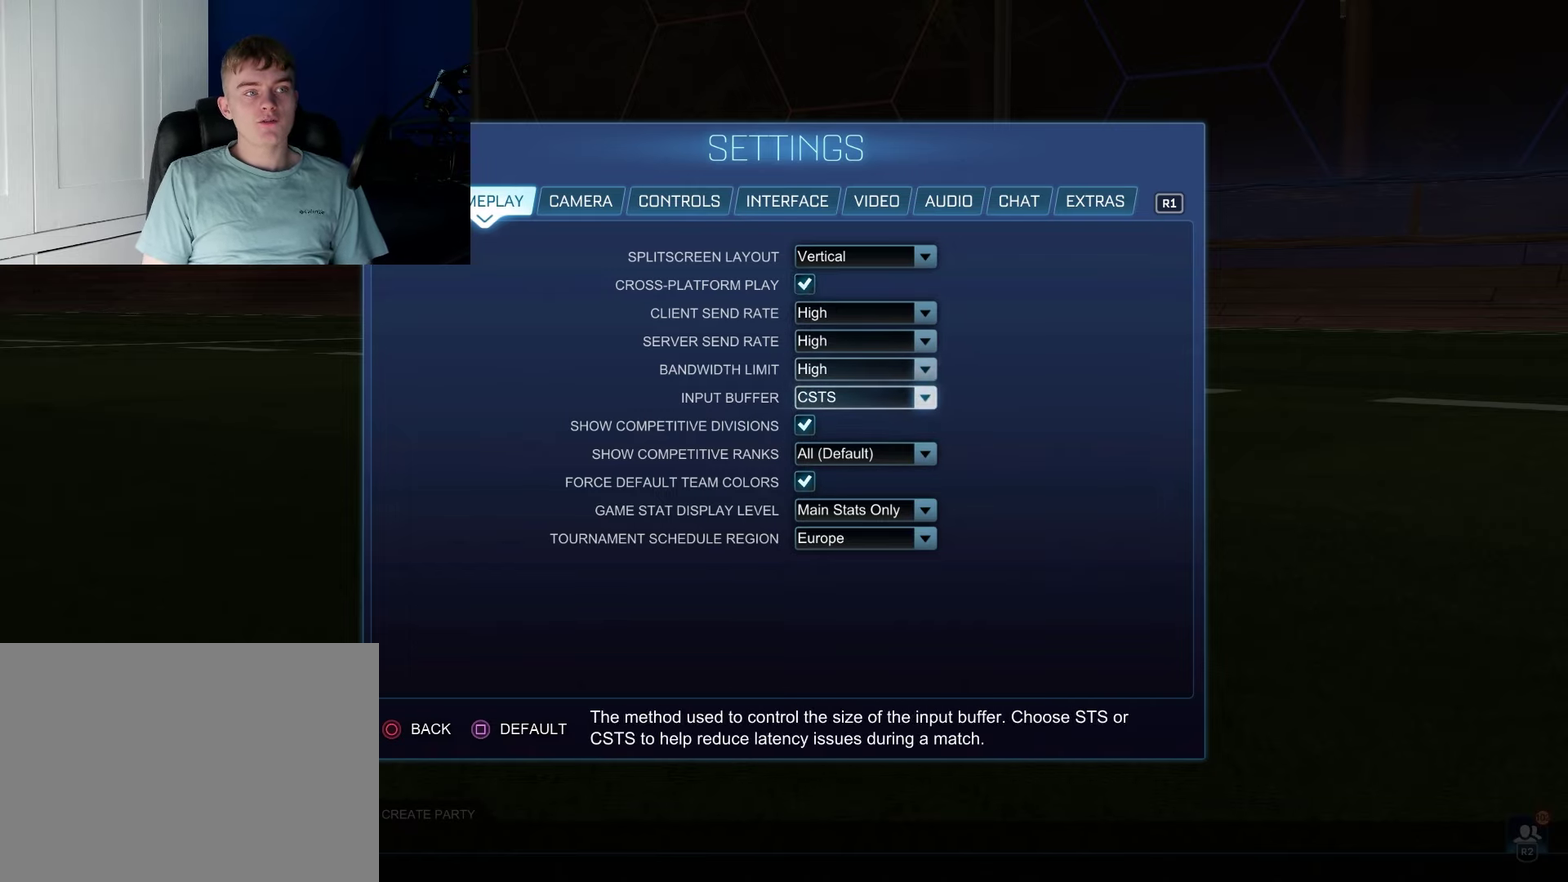
{"dt_ms": 300, "buttons": ["CROSS"], "left_stick": "center", "right_stick": "center", "events": [[217, "CROSS", "down"]]}
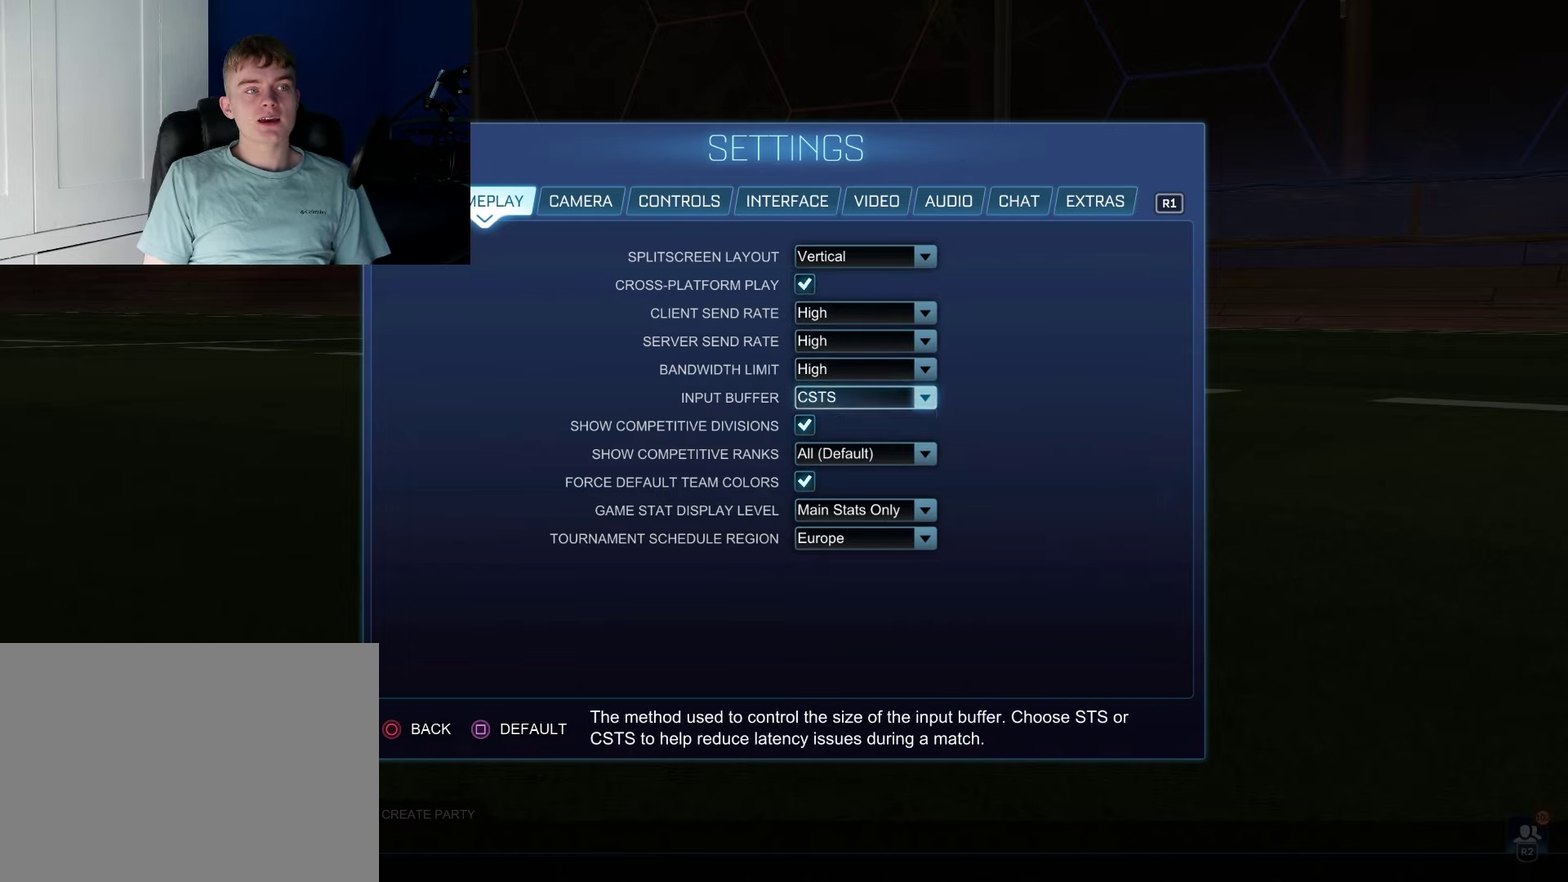
{"dt_ms": 700, "buttons": [], "left_stick": "center", "right_stick": "center", "events": [[33, "CROSS", "up"]]}
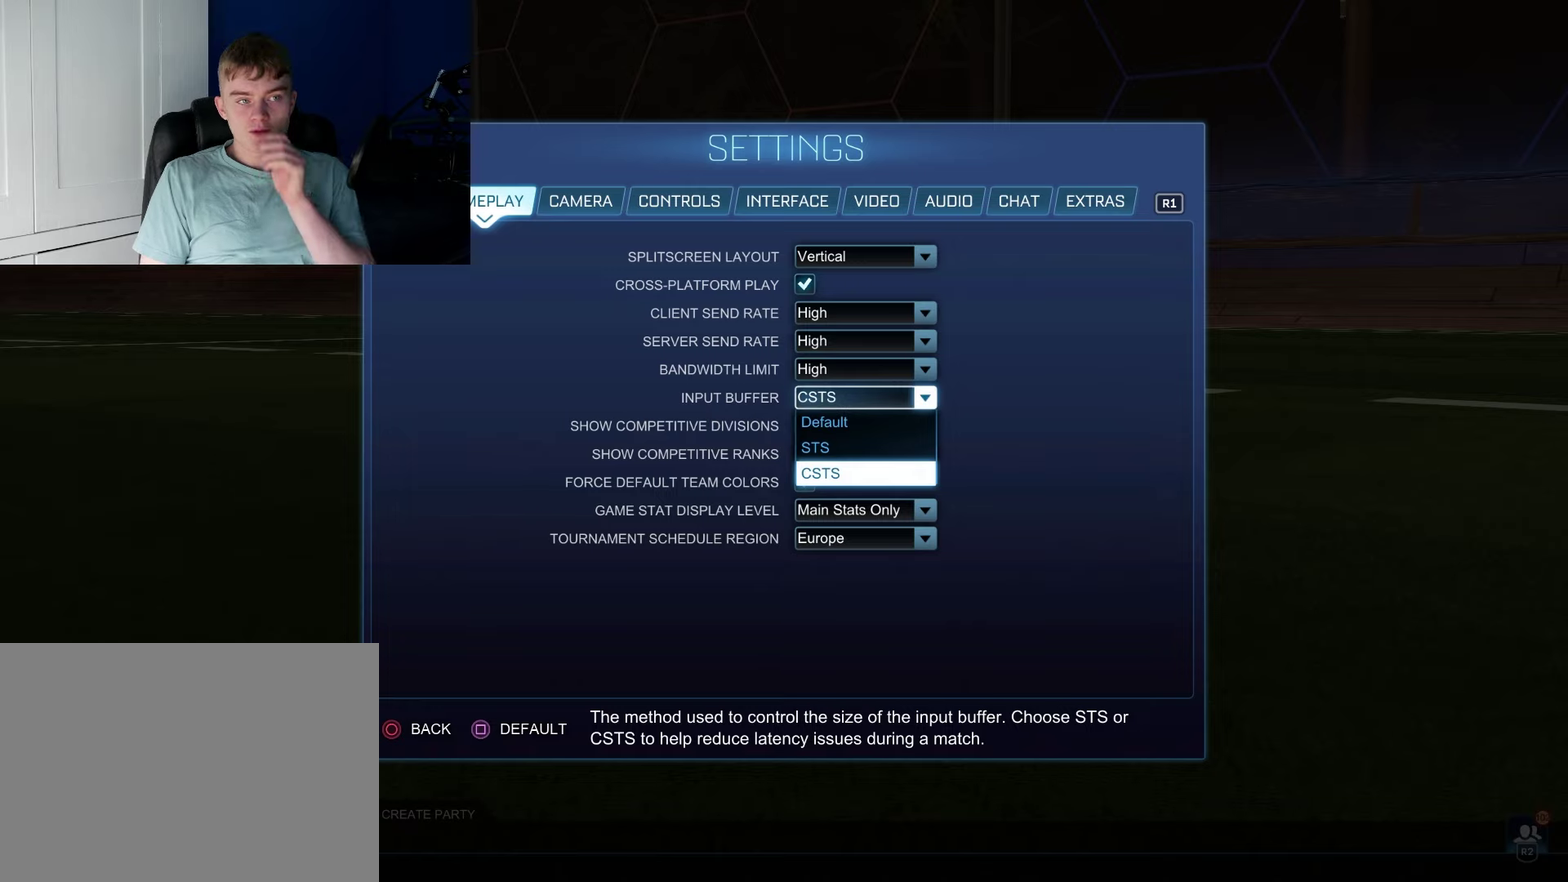
{"dt_ms": 500, "buttons": [], "left_stick": "center", "right_stick": "center", "events": []}
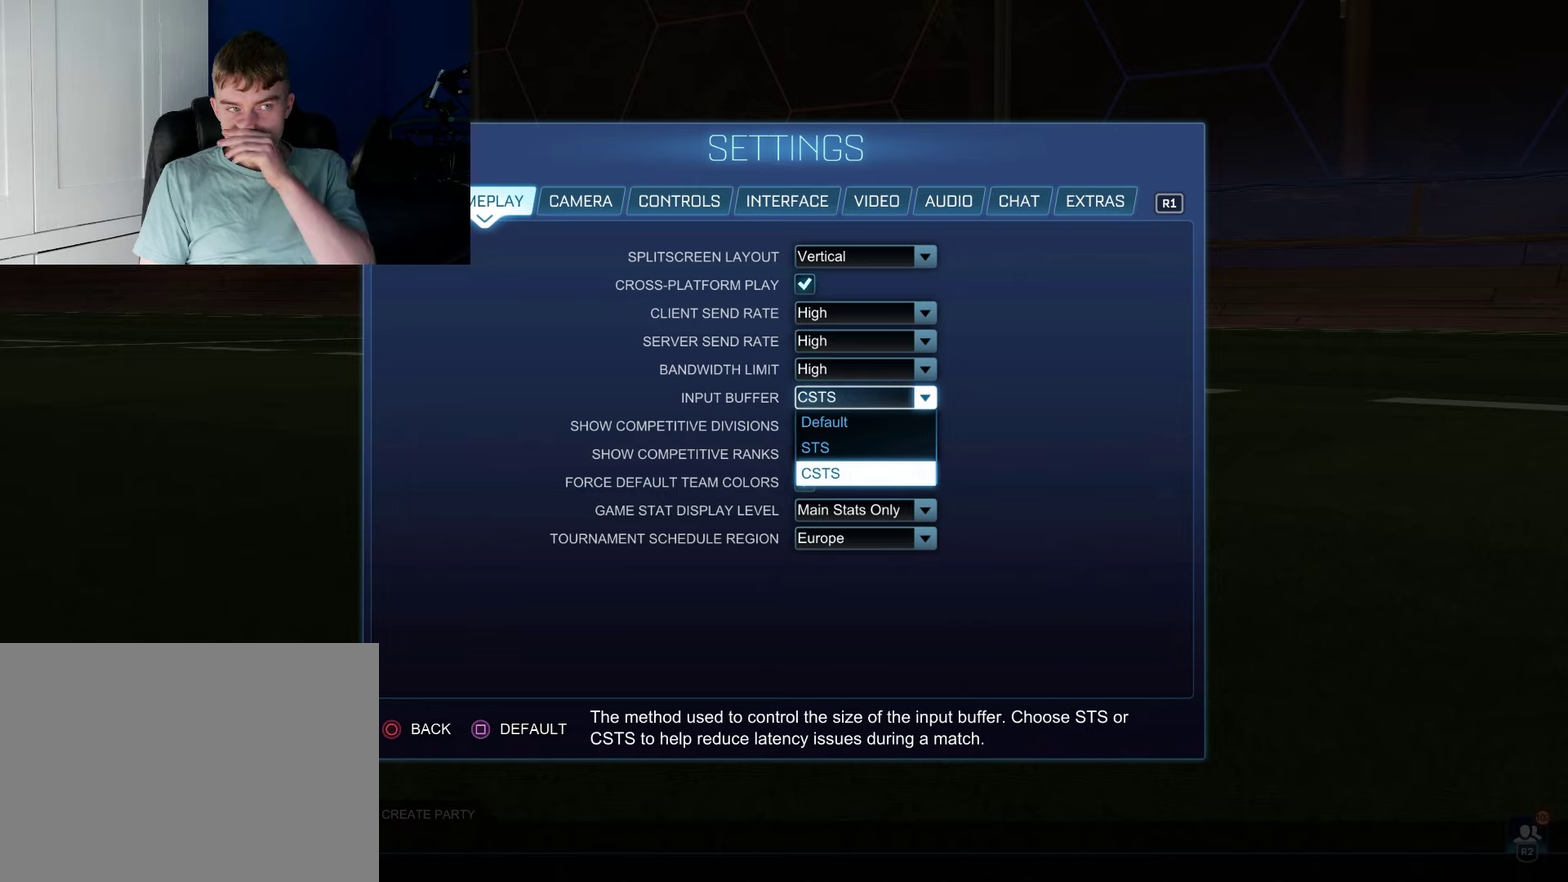
{"dt_ms": 600, "buttons": ["CIRCLE"], "left_stick": "center", "right_stick": "center", "events": [[550, "CIRCLE", "down"]]}
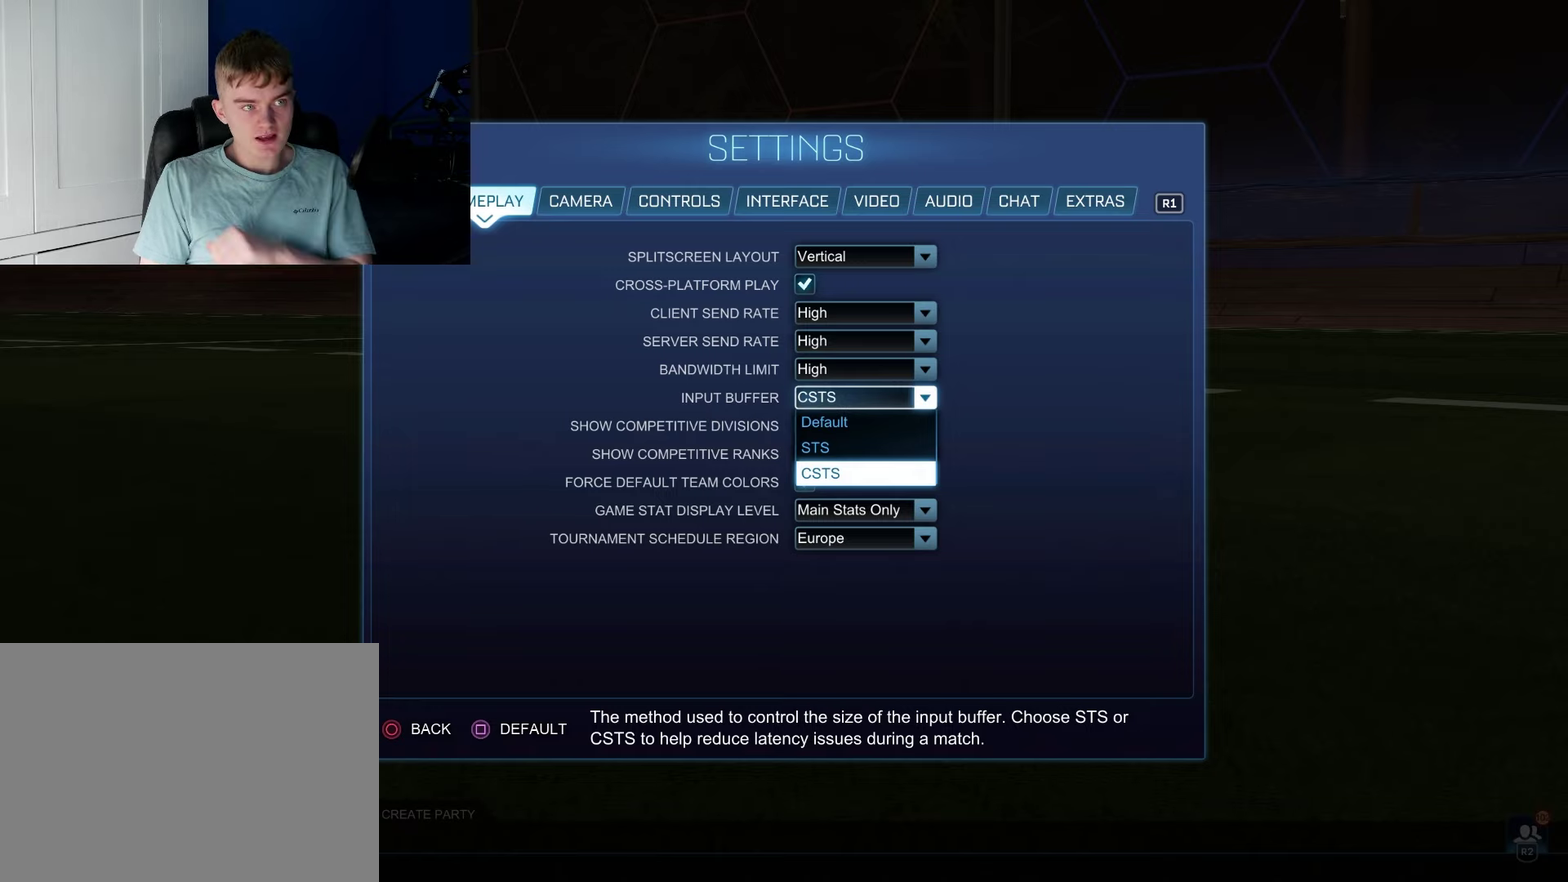
{"dt_ms": 100, "buttons": [], "left_stick": "center", "right_stick": "center", "events": [[83, "CIRCLE", "up"]]}
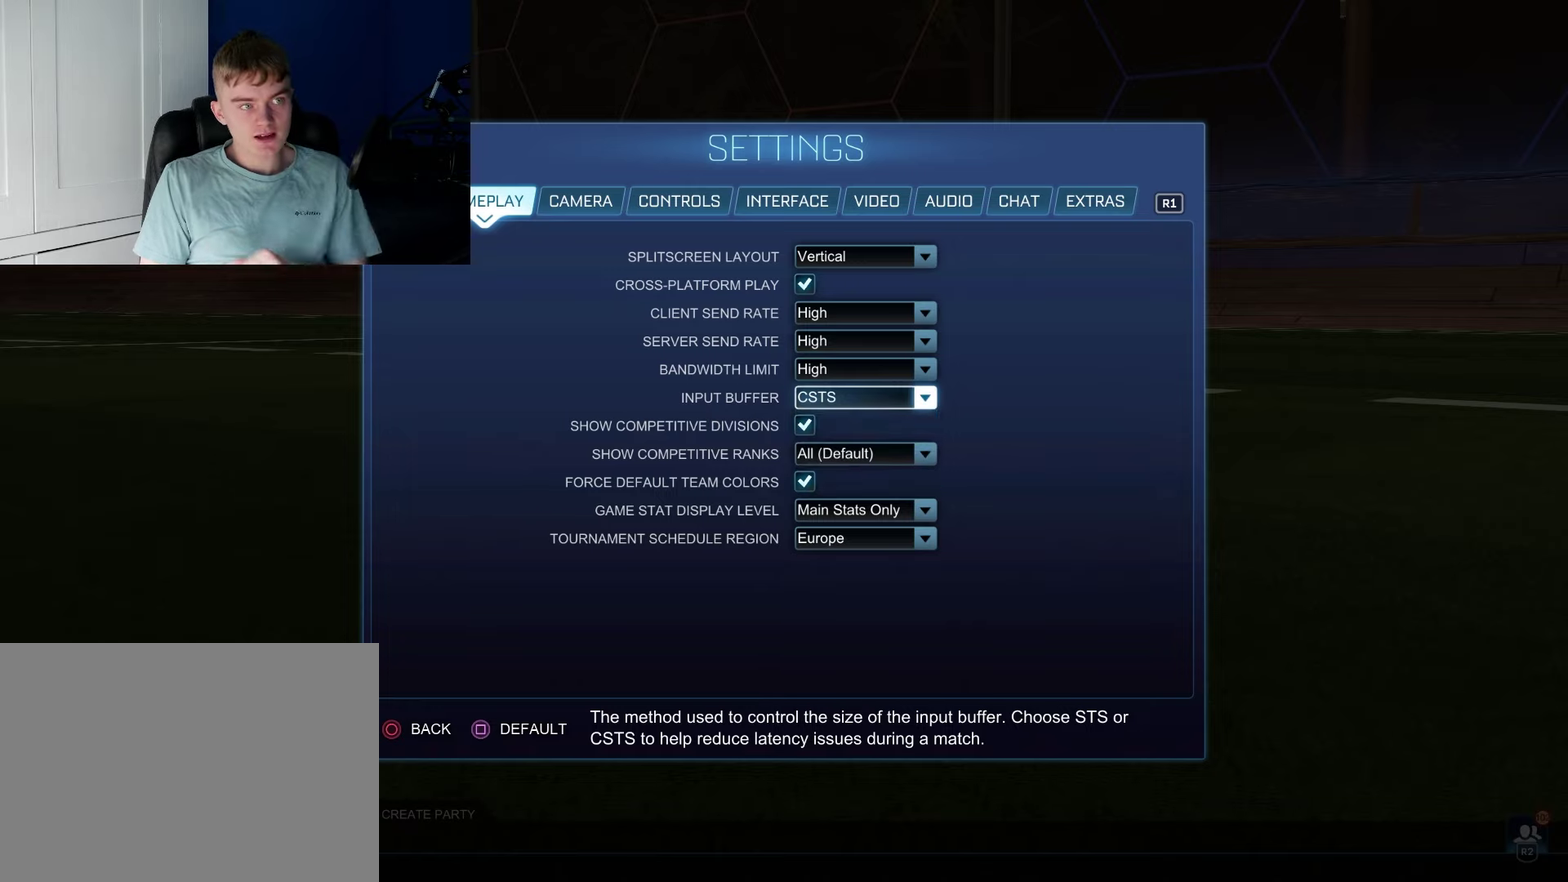
{"dt_ms": 300, "buttons": [], "left_stick": "center", "right_stick": "center", "events": []}
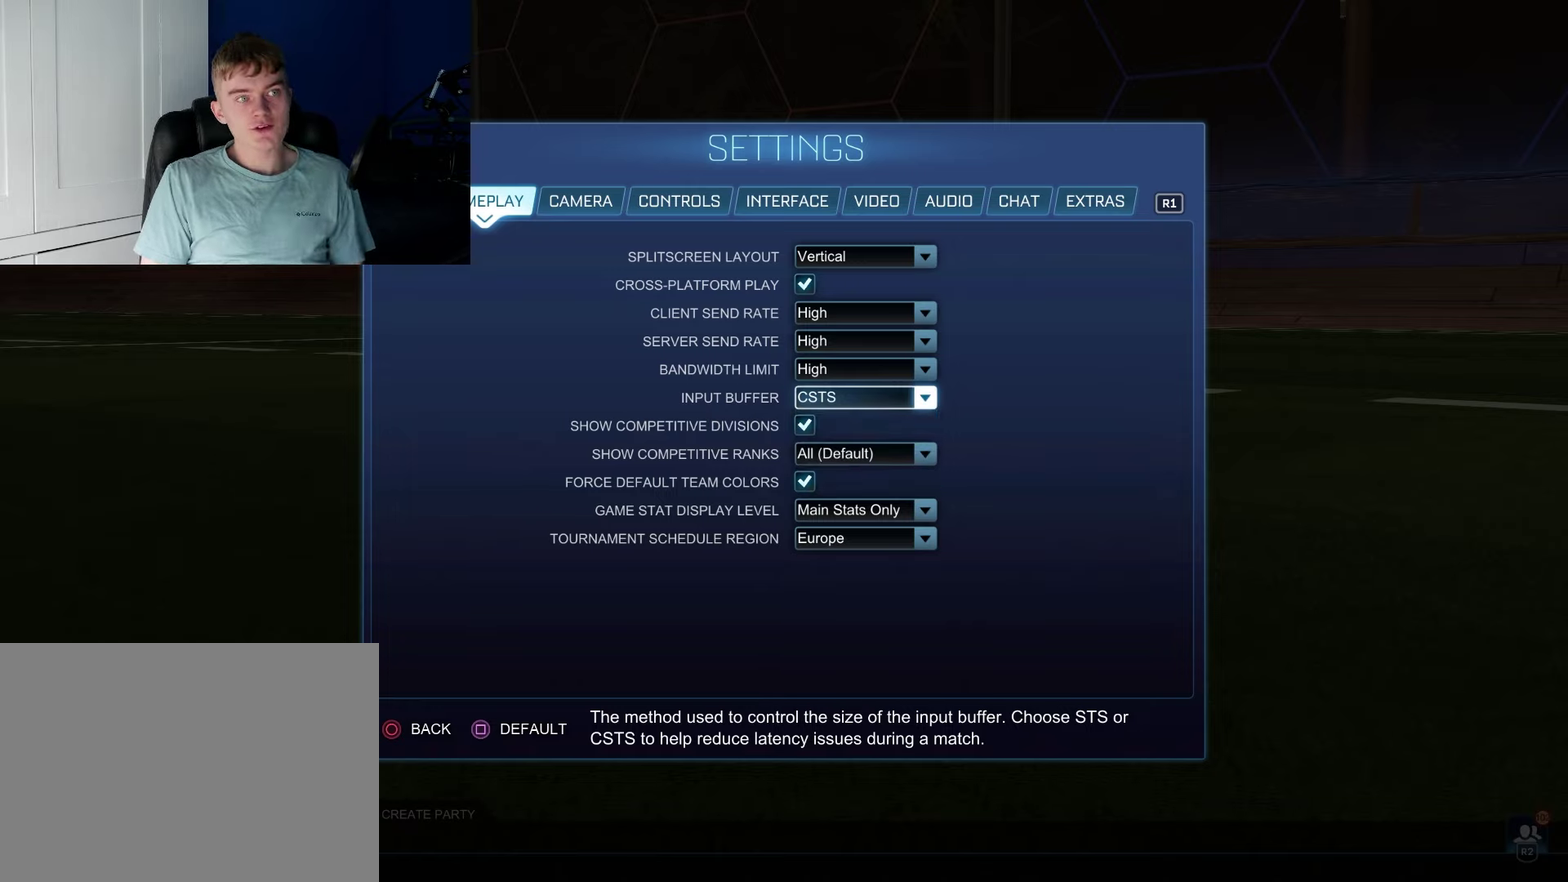
{"dt_ms": 500, "buttons": [], "left_stick": "center", "right_stick": "center", "events": []}
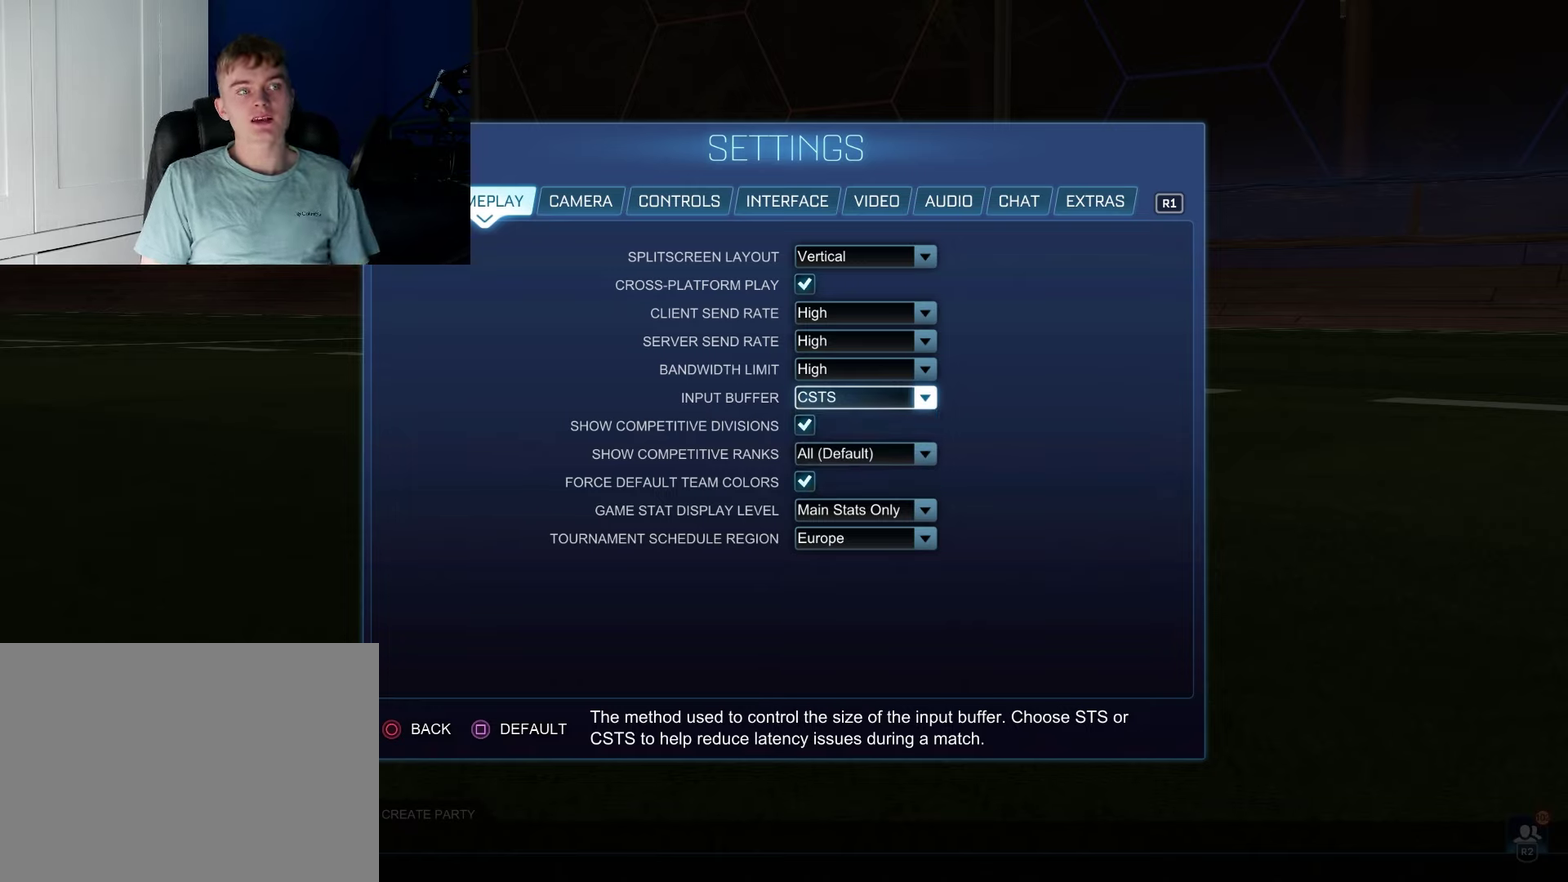
{"dt_ms": 500, "buttons": [], "left_stick": "center", "right_stick": "center", "events": []}
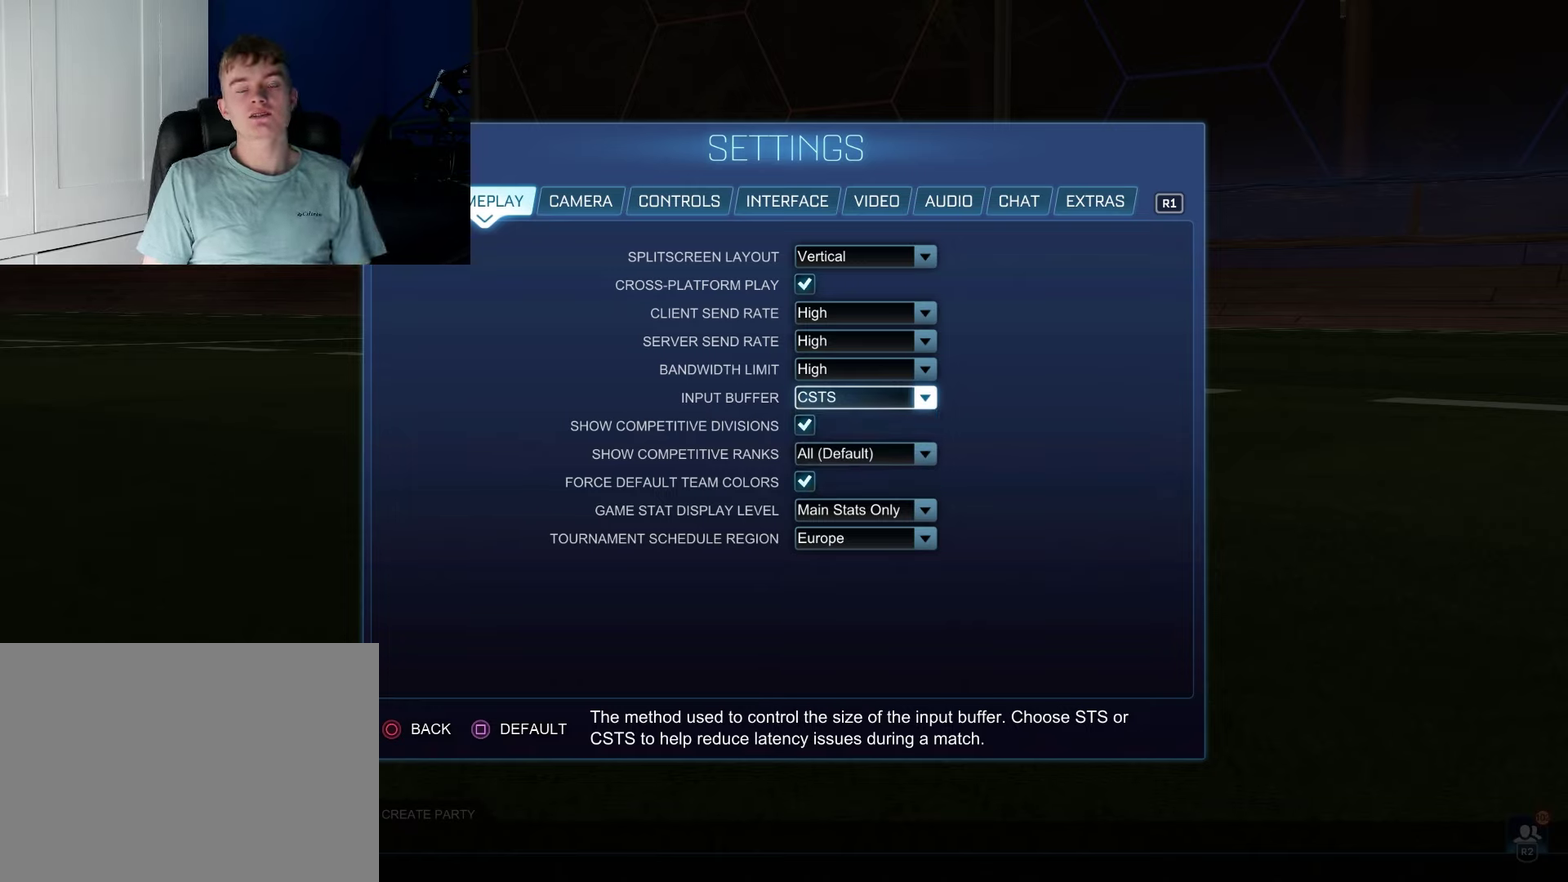
{"dt_ms": 500, "buttons": [], "left_stick": "center", "right_stick": "center", "events": []}
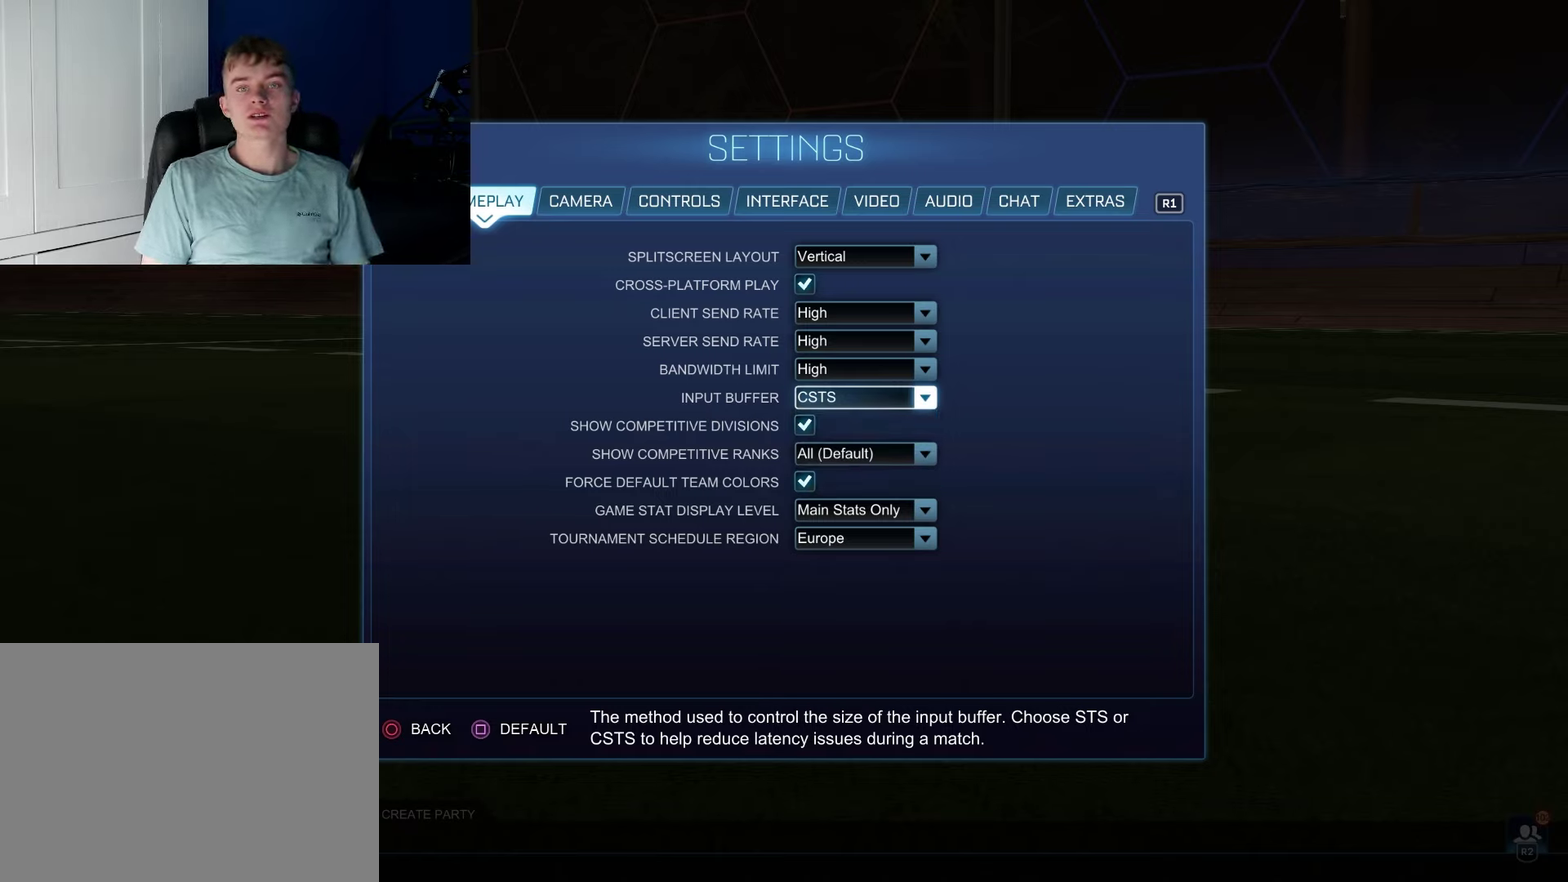
{"dt_ms": 500, "buttons": [], "left_stick": "center", "right_stick": "center", "events": []}
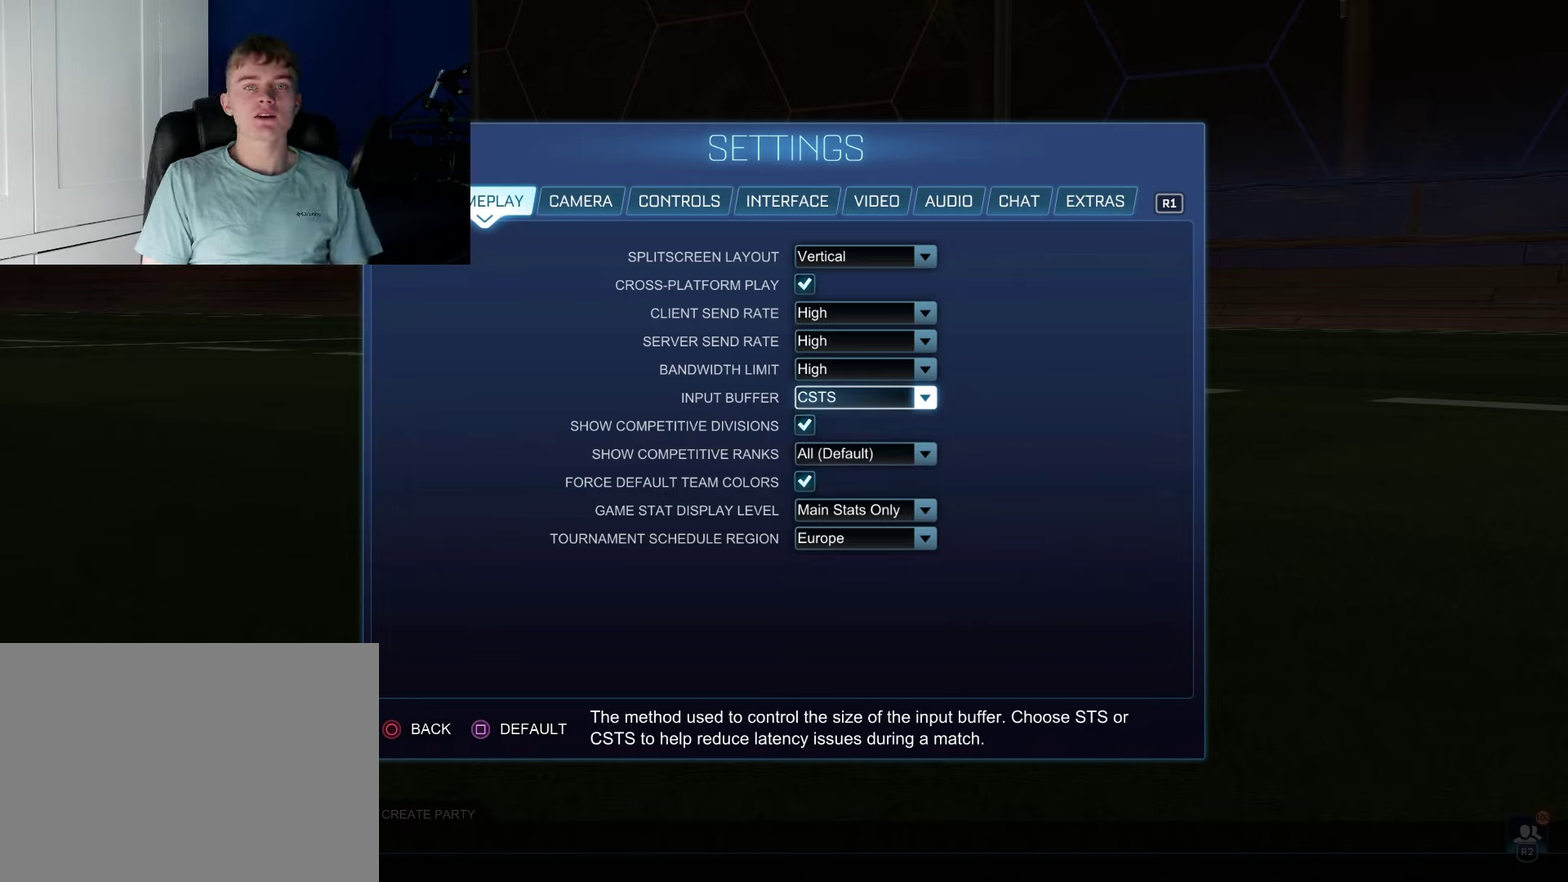
{"dt_ms": 500, "buttons": [], "left_stick": "center", "right_stick": "center", "events": []}
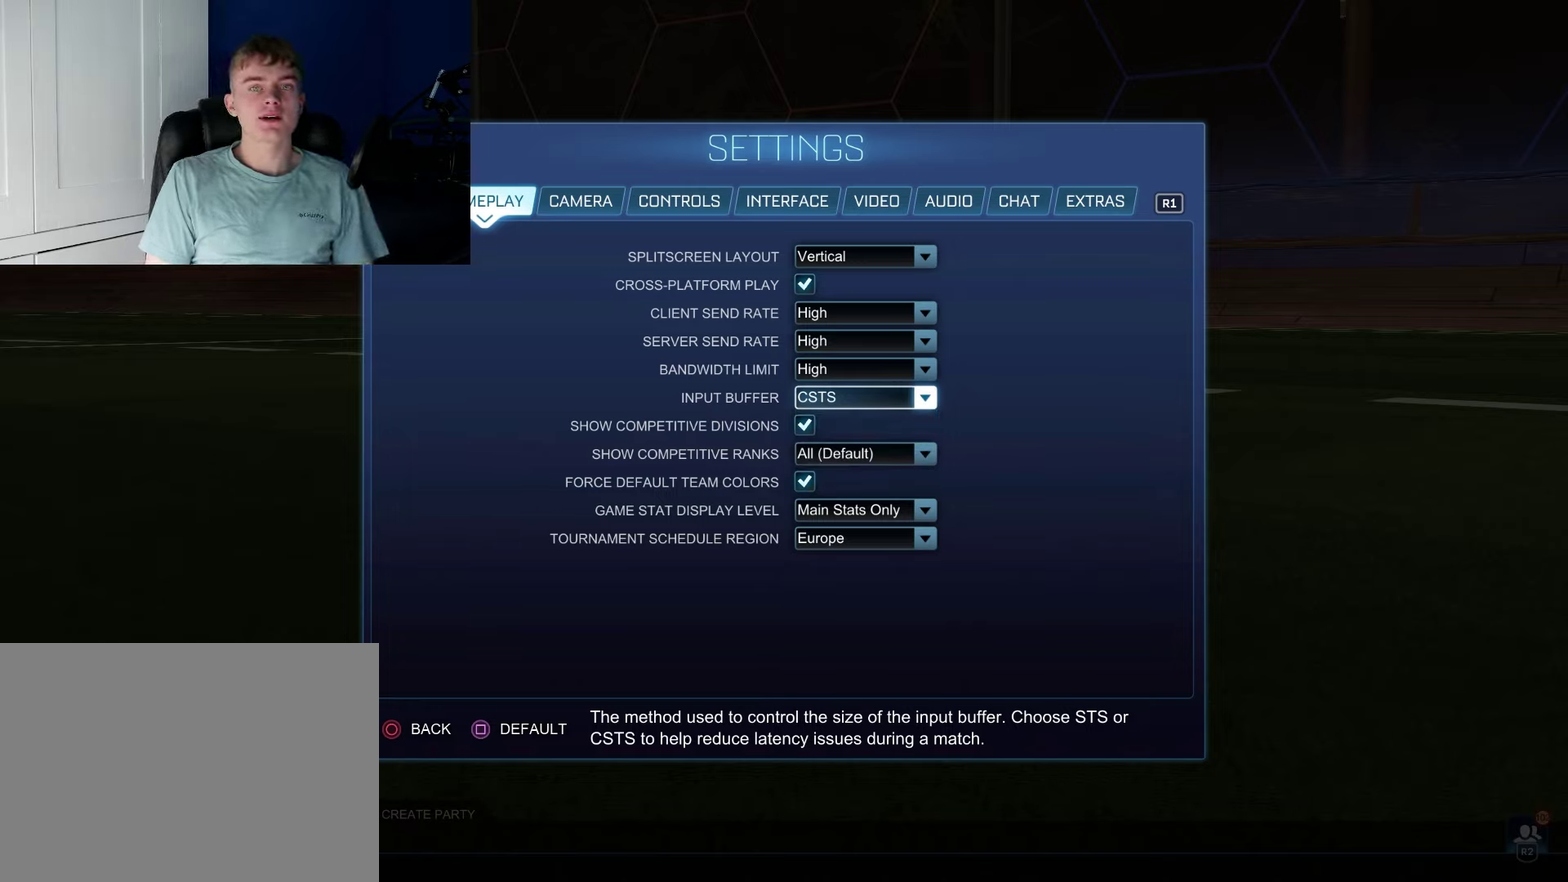
{"dt_ms": 500, "buttons": [], "left_stick": "center", "right_stick": "center", "events": []}
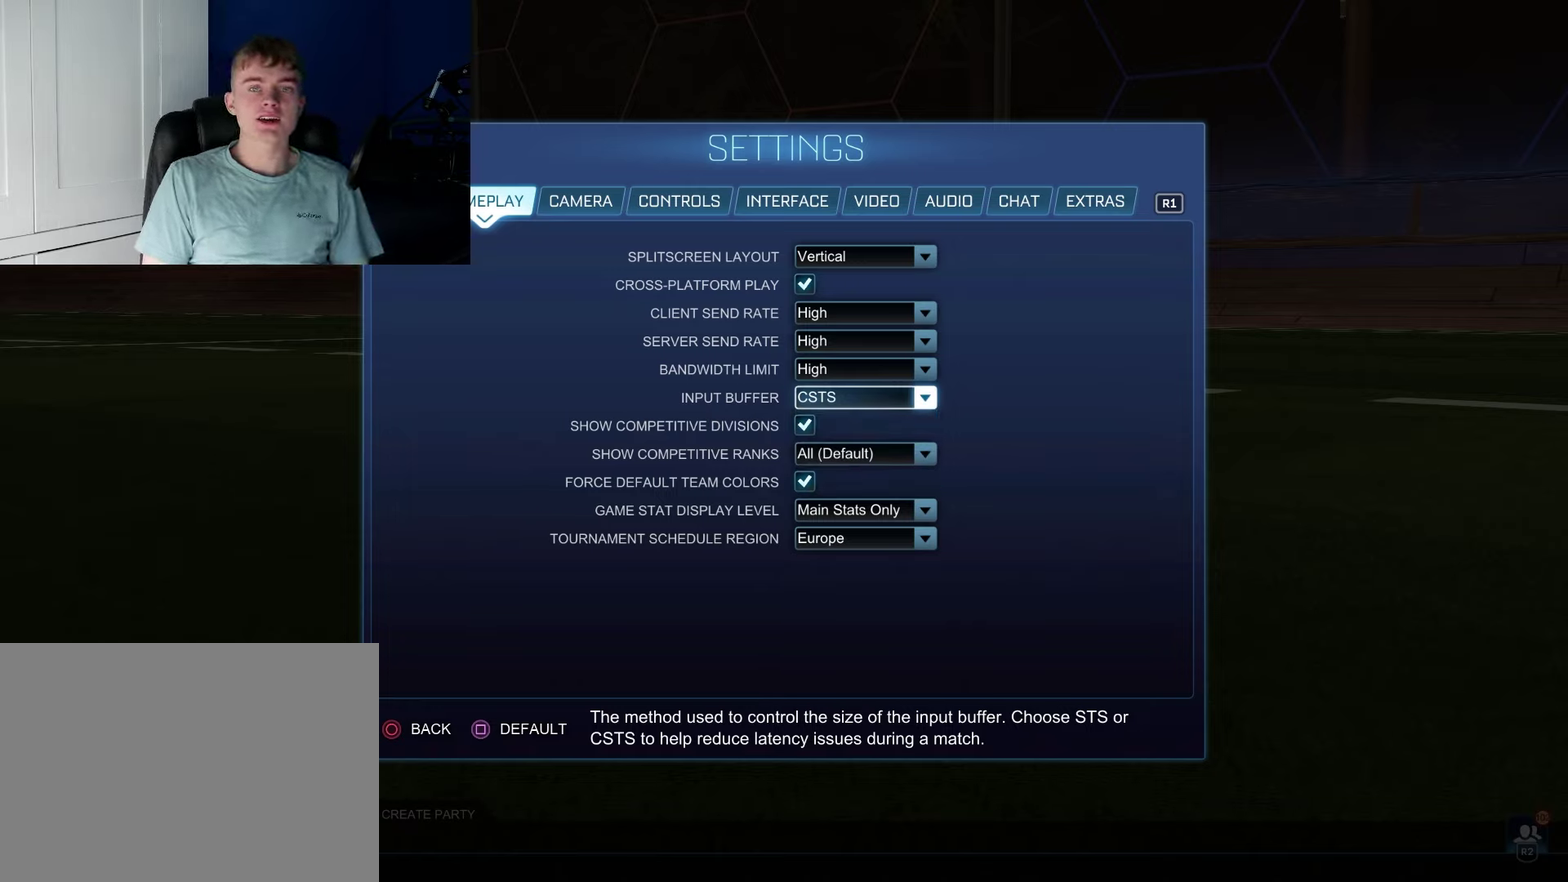
{"dt_ms": 500, "buttons": [], "left_stick": "center", "right_stick": "center", "events": []}
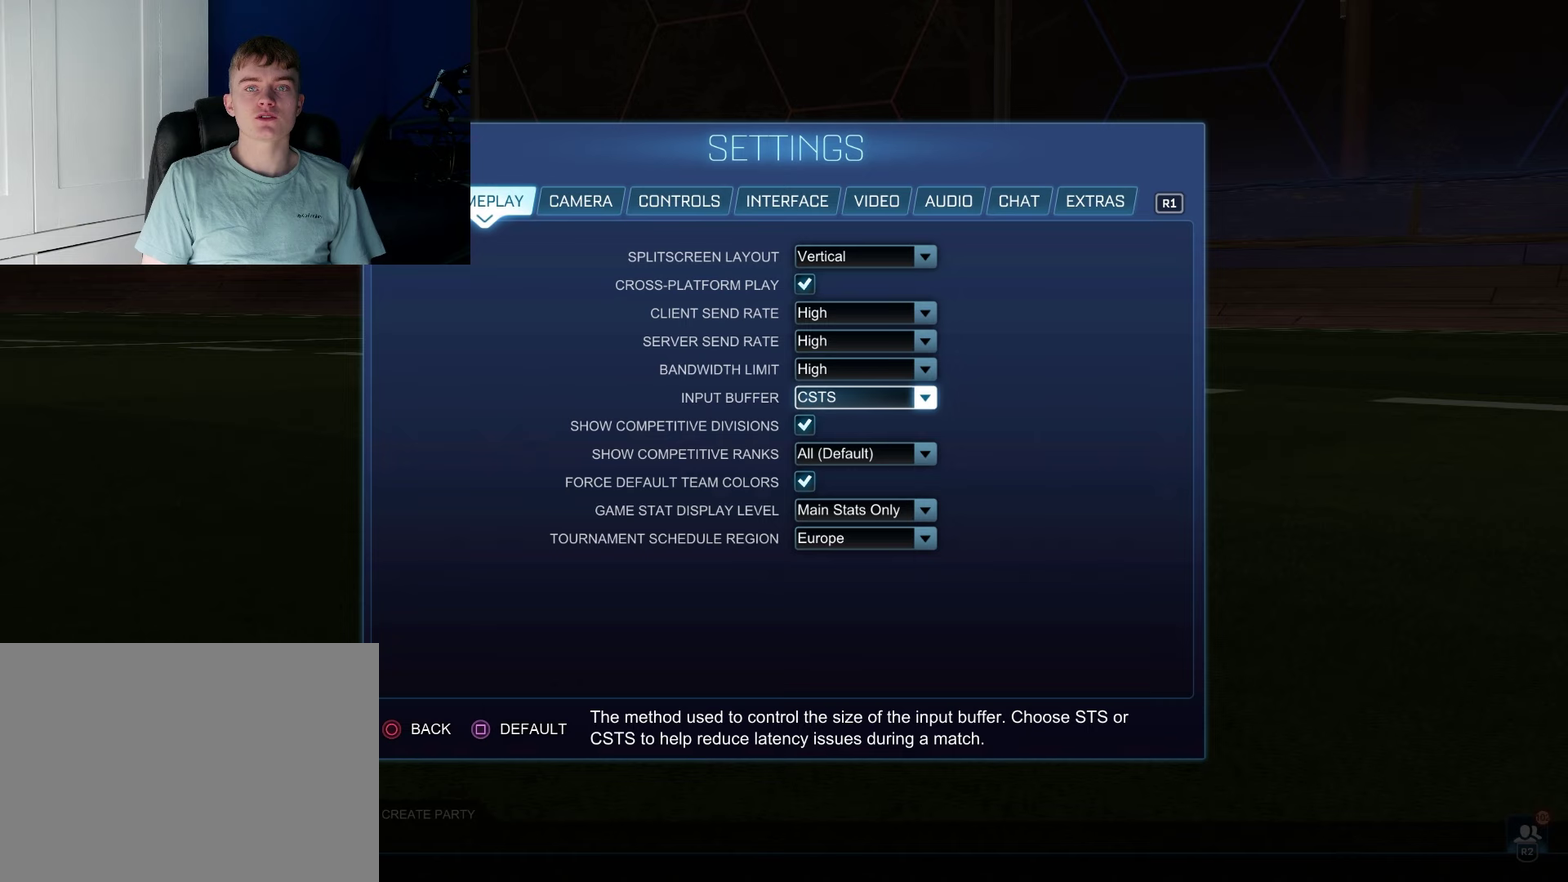
{"dt_ms": 300, "buttons": ["R1"], "left_stick": "center", "right_stick": "center", "events": [[217, "R1", "down"]]}
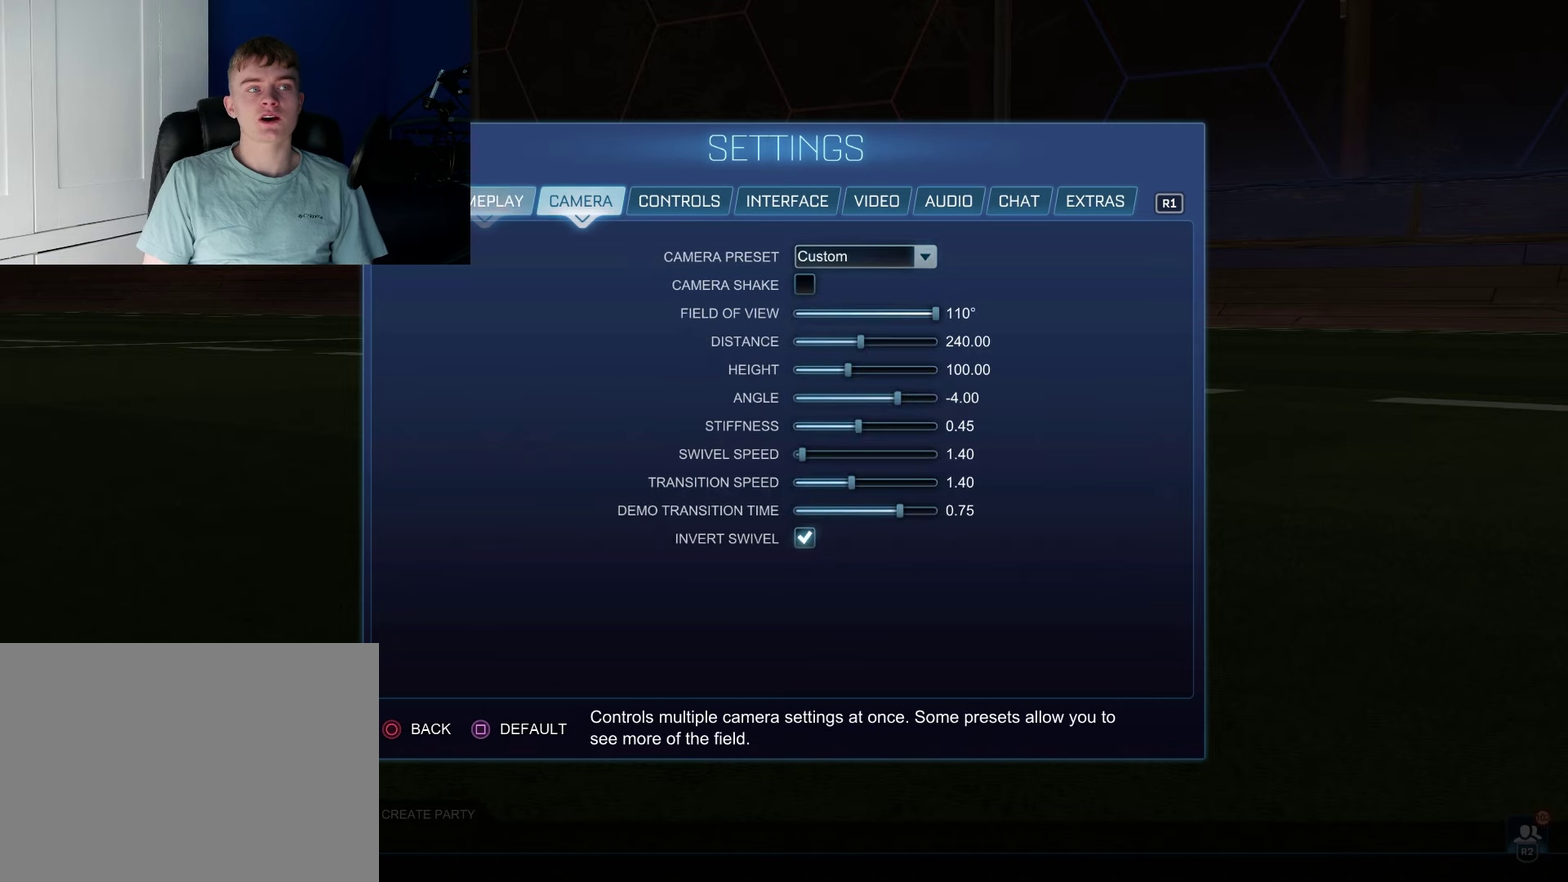
{"dt_ms": 100, "buttons": [], "left_stick": "center", "right_stick": "center", "events": [[100, "R1", "up"]]}